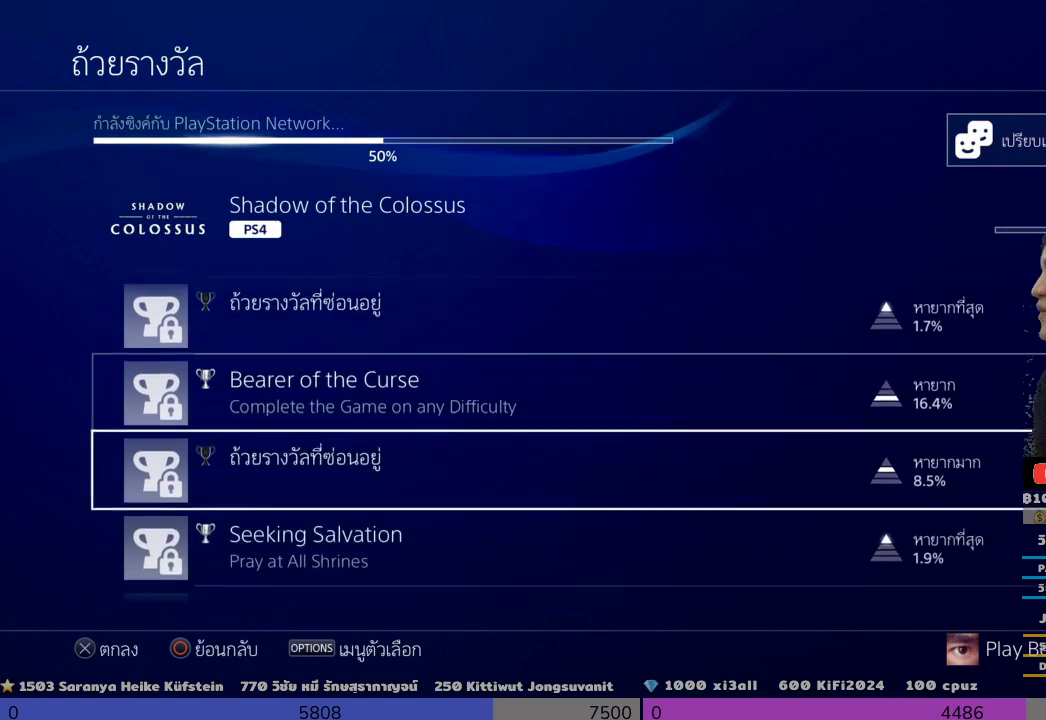
Gameplay with a controller (PlayStation layout); each line is a JSON object with the inputs held at the frame after it (dt_ms = milliseconds from this image to that frame). "events" lists button and stick changes between this image and that frame as [ms after this image, input, new state], when the widget could be followed in between.
{"dt_ms": 500, "buttons": [], "left_stick": "center", "right_stick": "center", "events": [[167, "CROSS", "down"], [333, "CROSS", "up"]]}
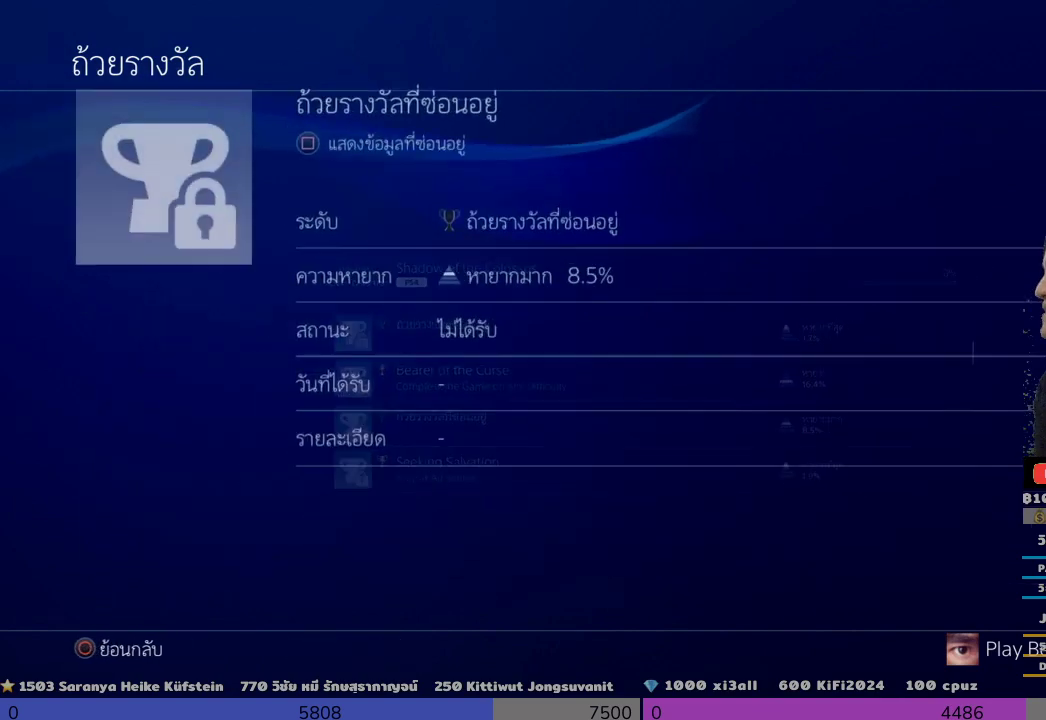
{"dt_ms": 500, "buttons": [], "left_stick": "center", "right_stick": "center", "events": [[167, "SQUARE", "down"], [333, "SQUARE", "up"]]}
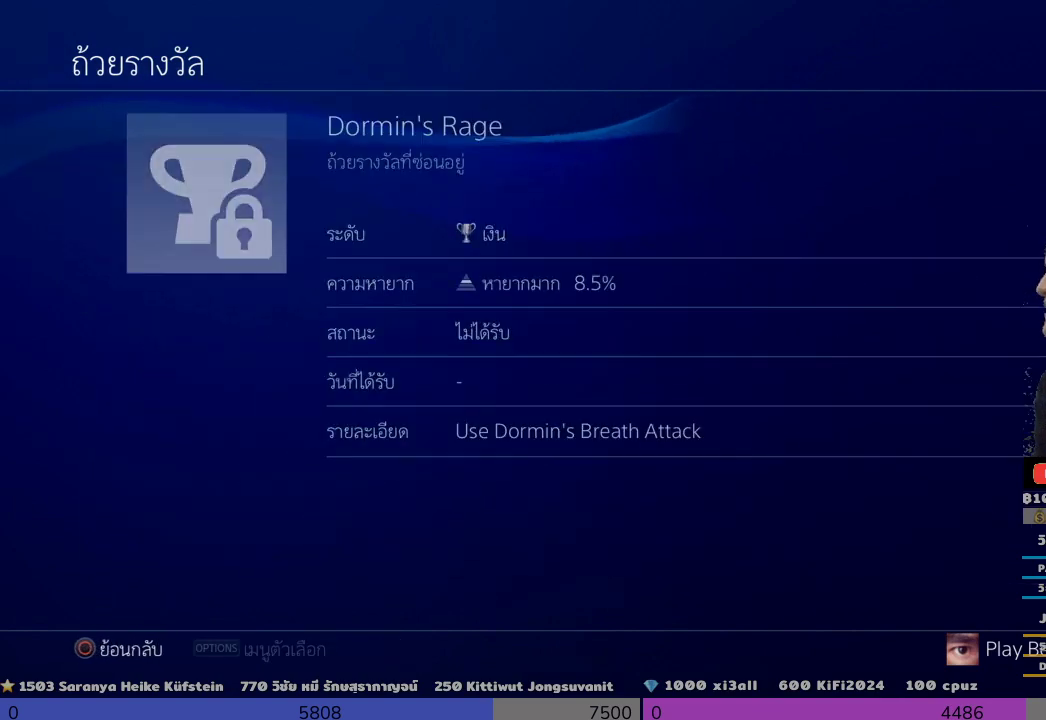
{"dt_ms": 500, "buttons": ["CIRCLE"], "left_stick": "center", "right_stick": "center", "events": [[500, "CIRCLE", "down"]]}
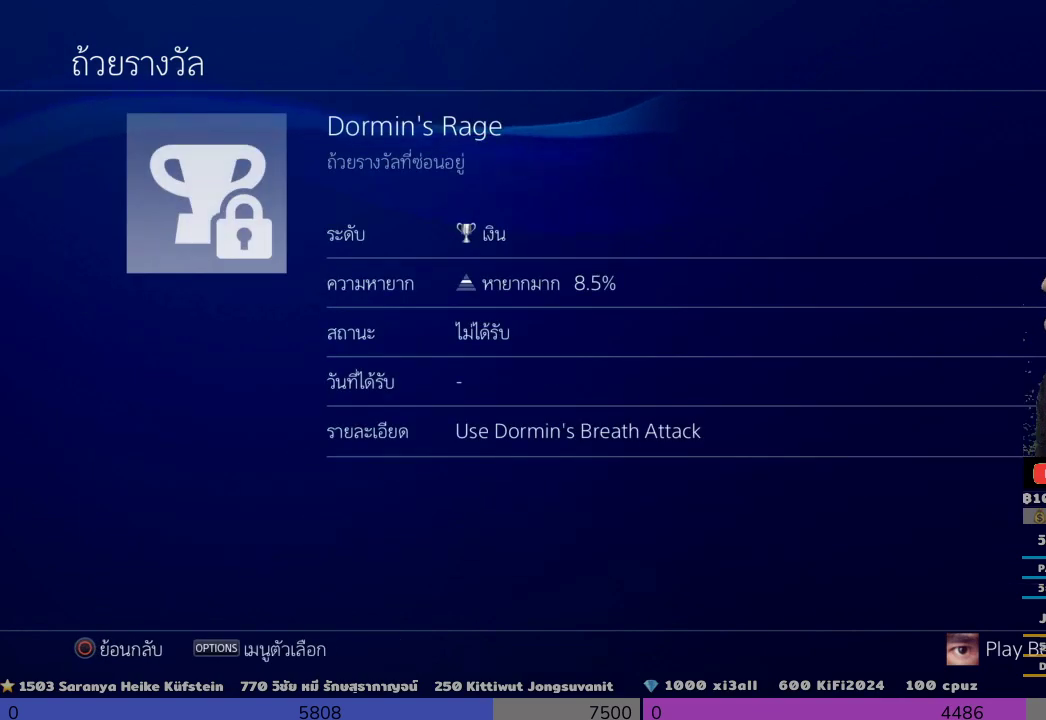
{"dt_ms": 500, "buttons": ["DPAD_DOWN"], "left_stick": "center", "right_stick": "center", "events": [[167, "CIRCLE", "up"], [500, "DPAD_DOWN", "down"]]}
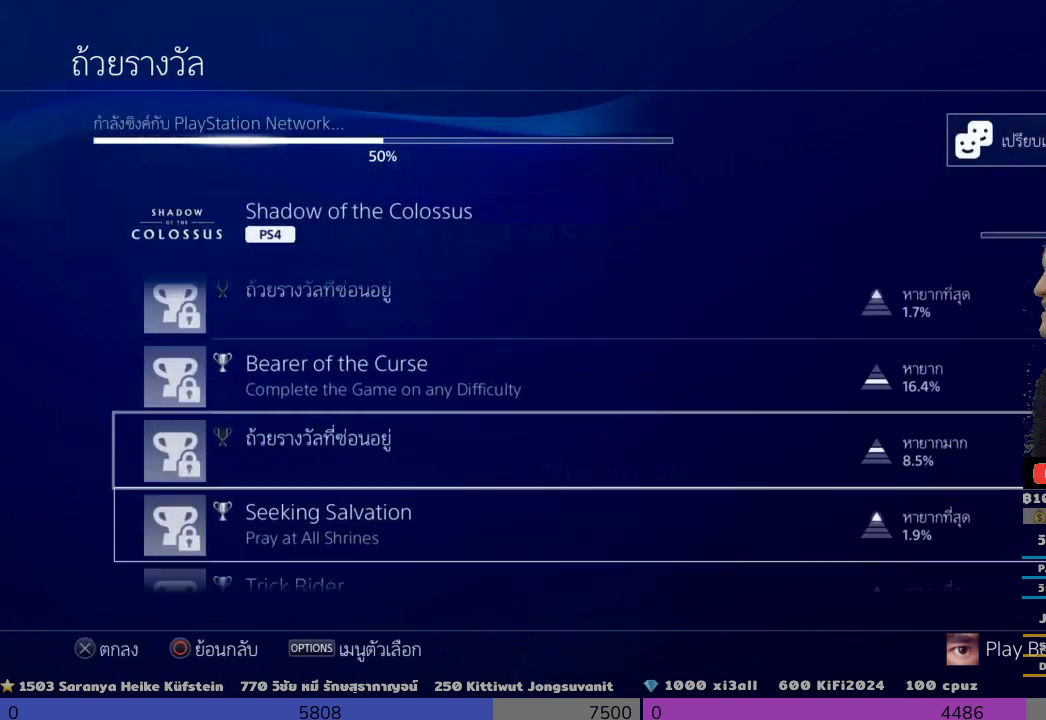
{"dt_ms": 500, "buttons": [], "left_stick": "center", "right_stick": "center", "events": [[167, "DPAD_DOWN", "up"]]}
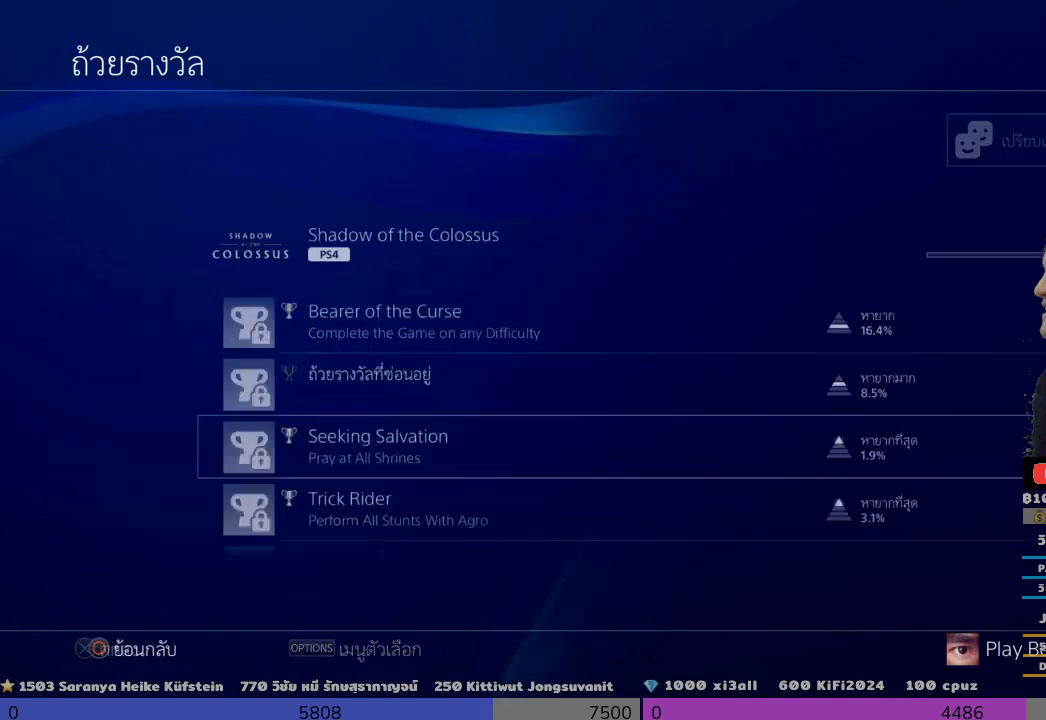
{"dt_ms": 500, "buttons": ["CIRCLE"], "left_stick": "center", "right_stick": "center", "events": [[500, "CIRCLE", "down"]]}
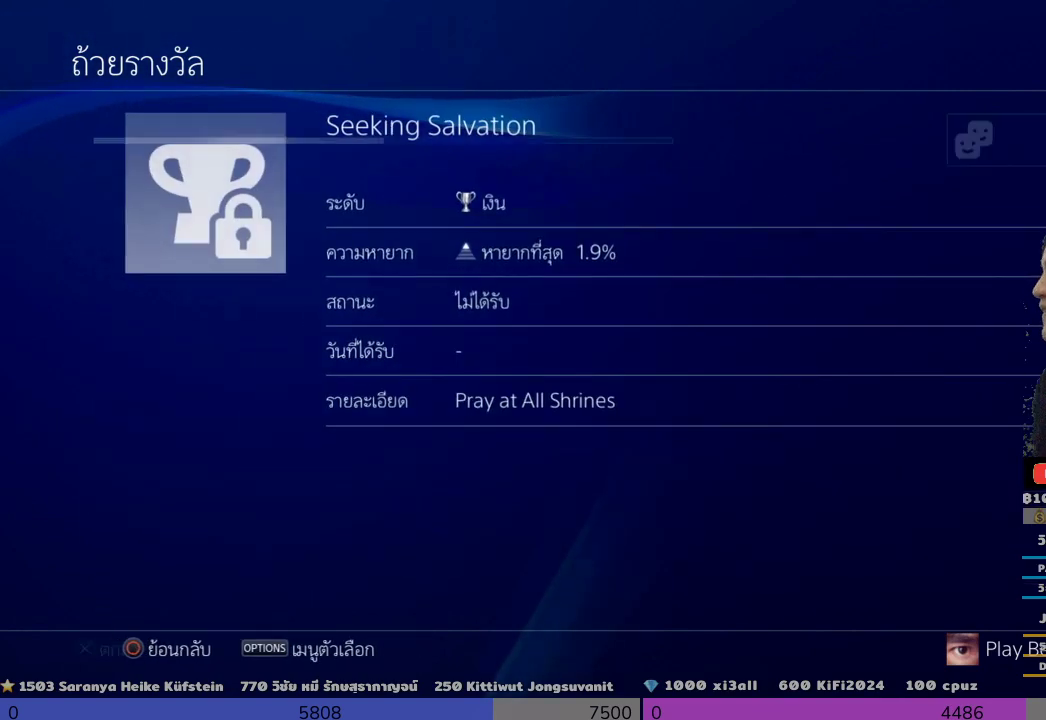
{"dt_ms": 500, "buttons": ["DPAD_DOWN"], "left_stick": "center", "right_stick": "center", "events": [[167, "CIRCLE", "up"], [500, "DPAD_DOWN", "down"]]}
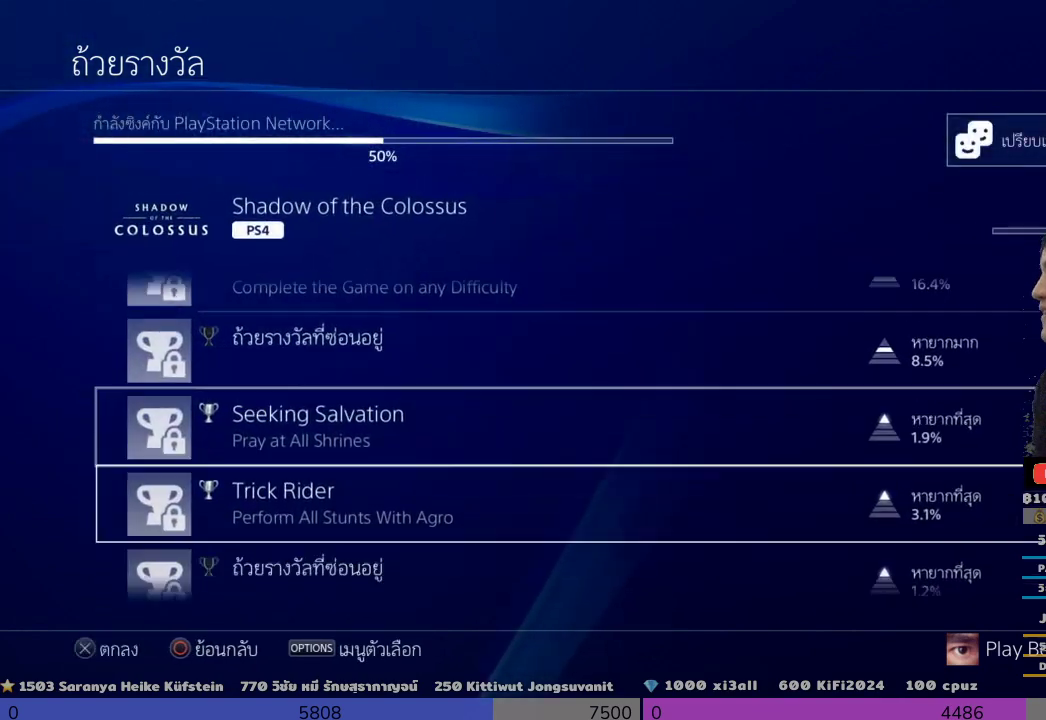
{"dt_ms": 500, "buttons": [], "left_stick": "center", "right_stick": "center", "events": [[167, "DPAD_DOWN", "up"], [333, "DPAD_DOWN", "down"], [500, "DPAD_DOWN", "up"]]}
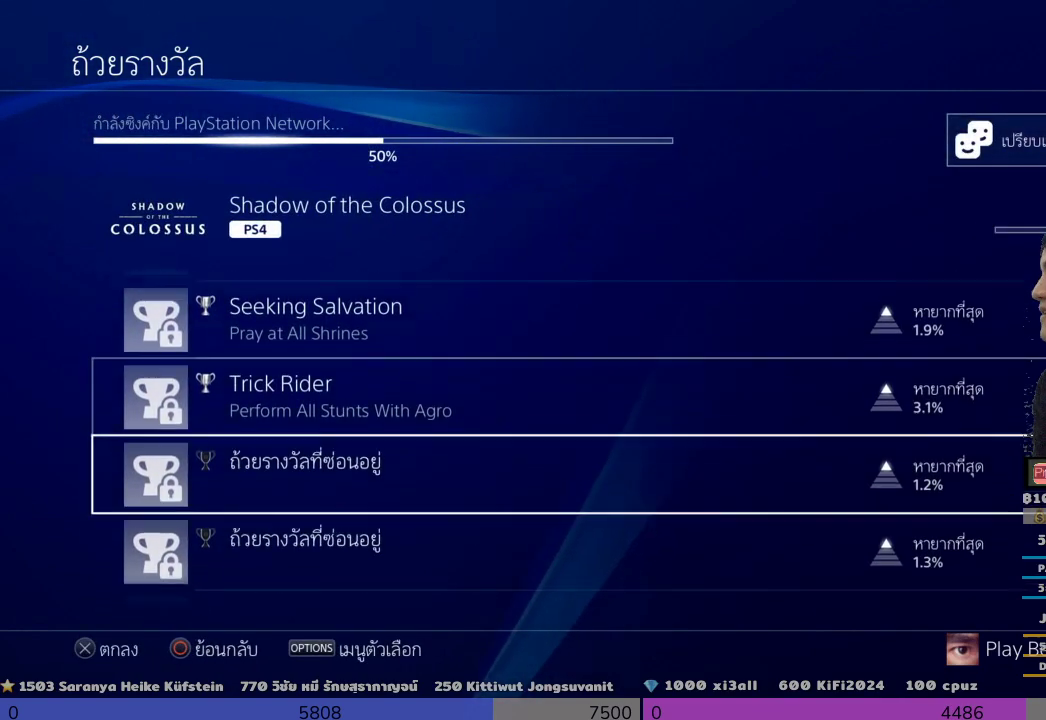
{"dt_ms": 500, "buttons": [], "left_stick": "center", "right_stick": "center"}
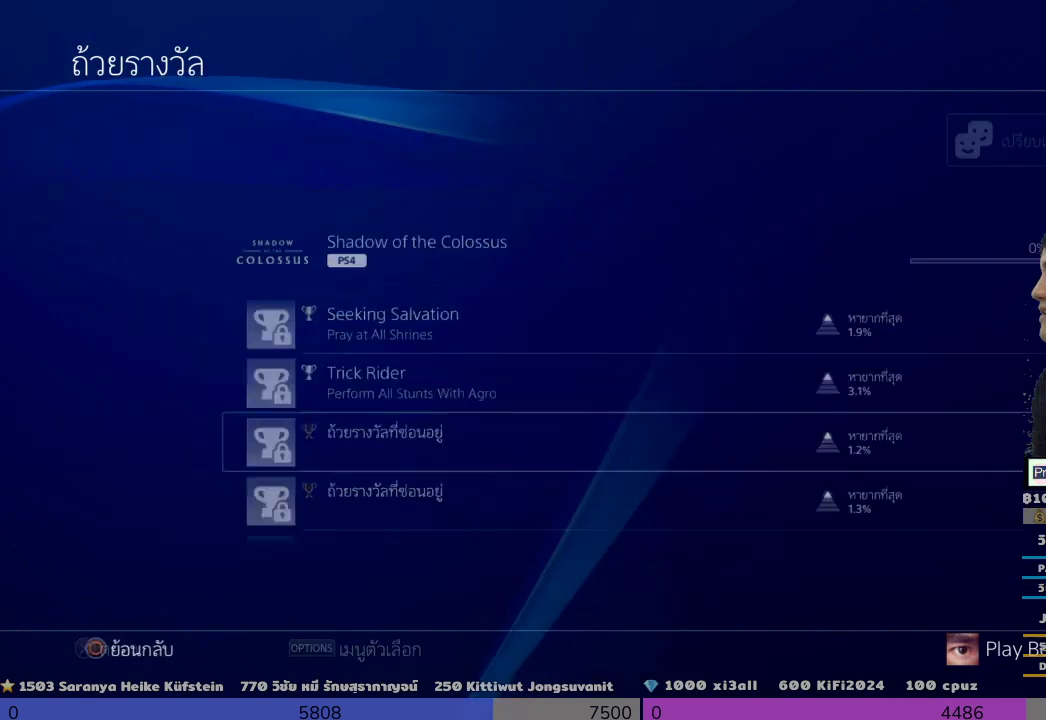
{"dt_ms": 500, "buttons": [], "left_stick": "center", "right_stick": "center", "events": [[333, "SQUARE", "down"], [500, "SQUARE", "up"]]}
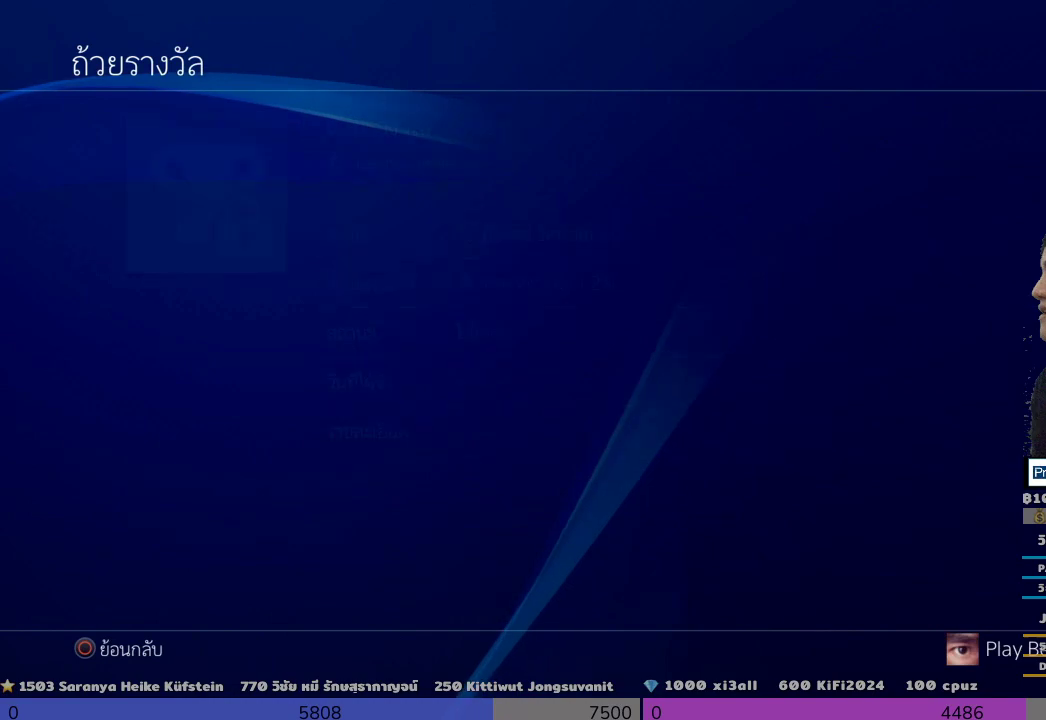
{"dt_ms": 500, "buttons": [], "left_stick": "center", "right_stick": "center", "events": []}
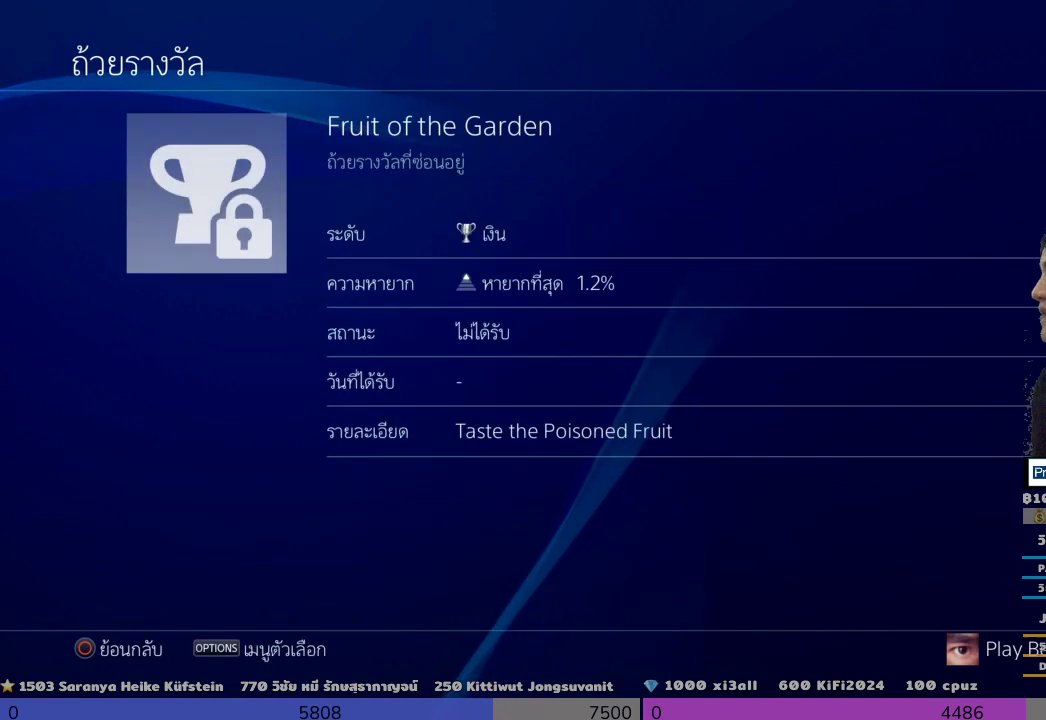
{"dt_ms": 500, "buttons": [], "left_stick": "center", "right_stick": "center", "events": [[333, "CIRCLE", "down"], [500, "CIRCLE", "up"]]}
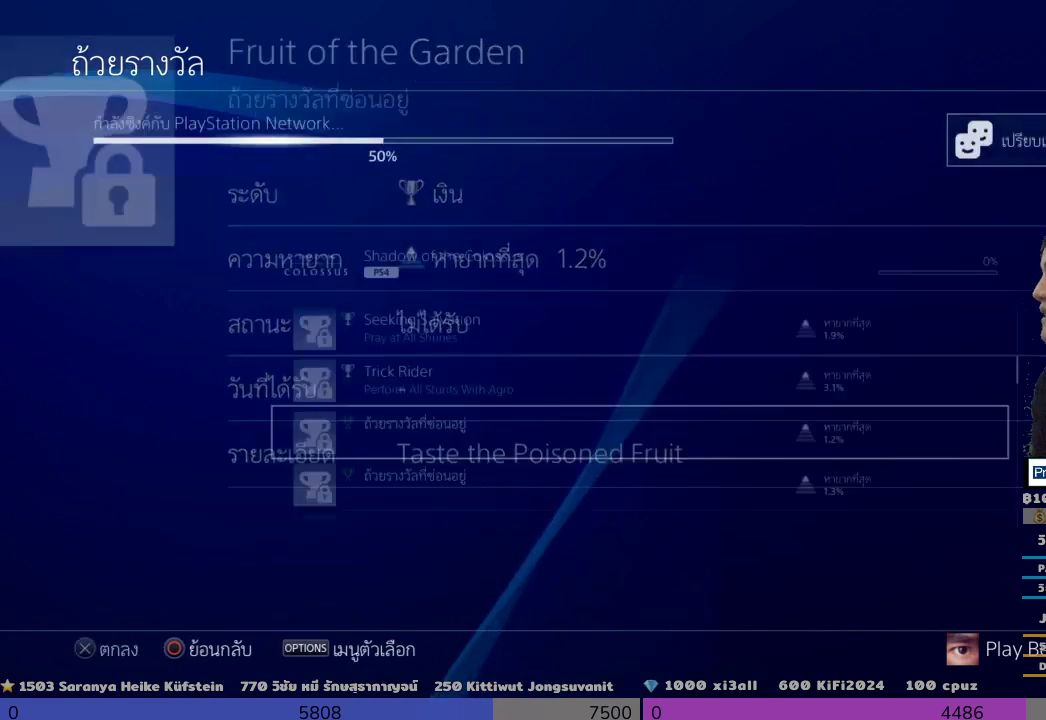
{"dt_ms": 500, "buttons": [], "left_stick": "center", "right_stick": "center", "events": [[333, "DPAD_DOWN", "down"], [500, "DPAD_DOWN", "up"]]}
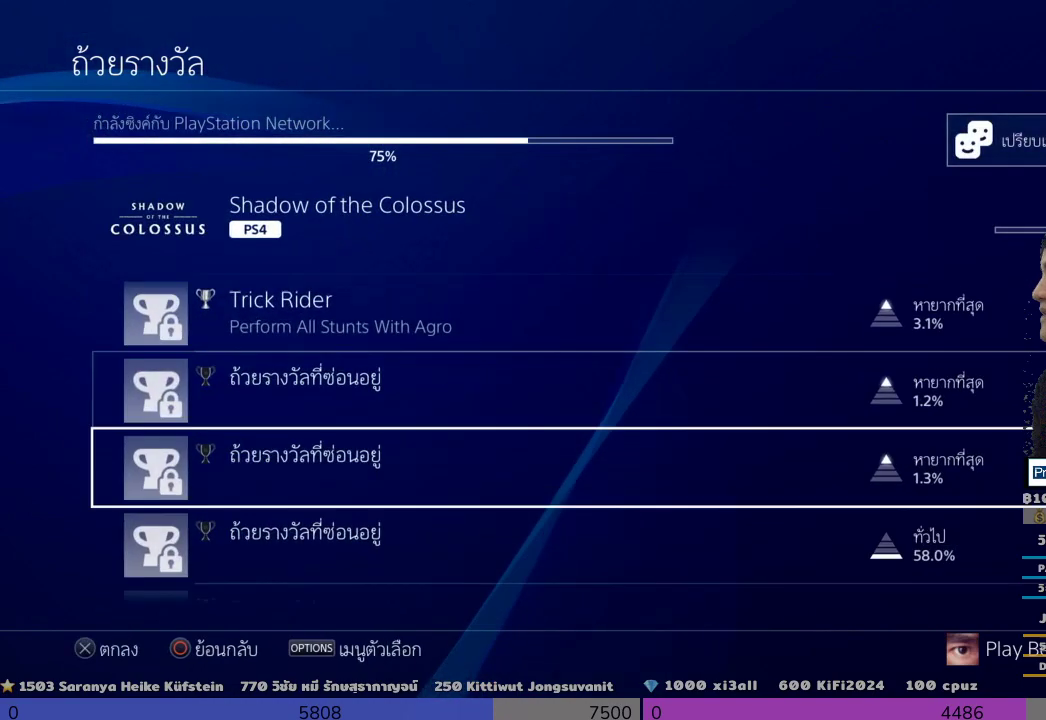
{"dt_ms": 500, "buttons": [], "left_stick": "center", "right_stick": "center"}
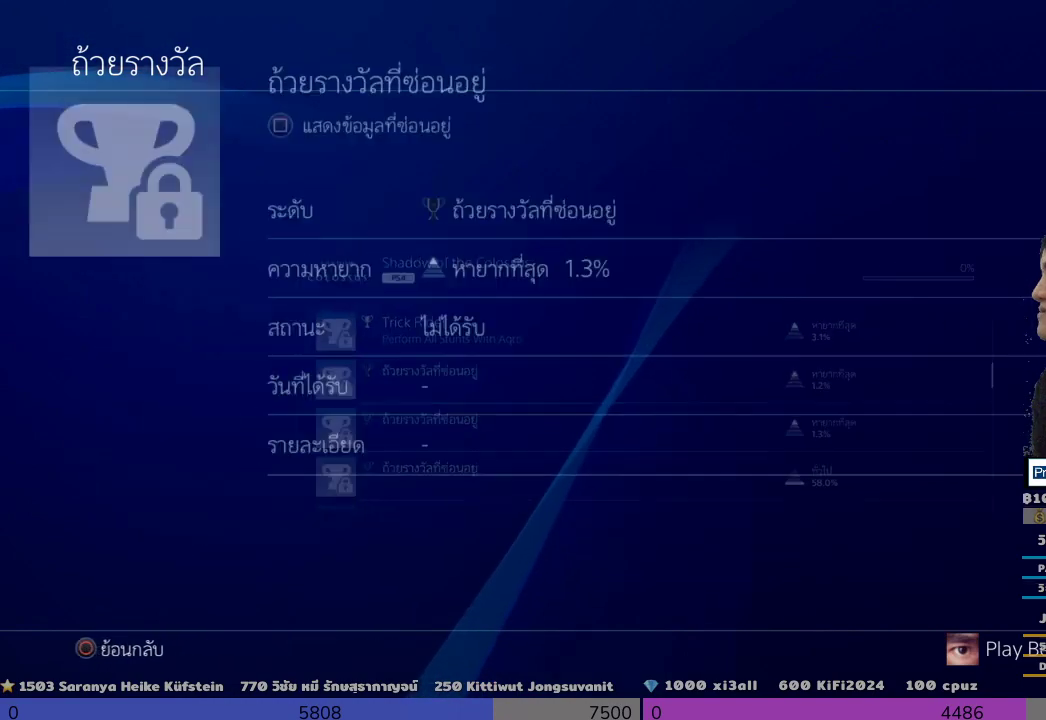
{"dt_ms": 500, "buttons": [], "left_stick": "center", "right_stick": "center", "events": []}
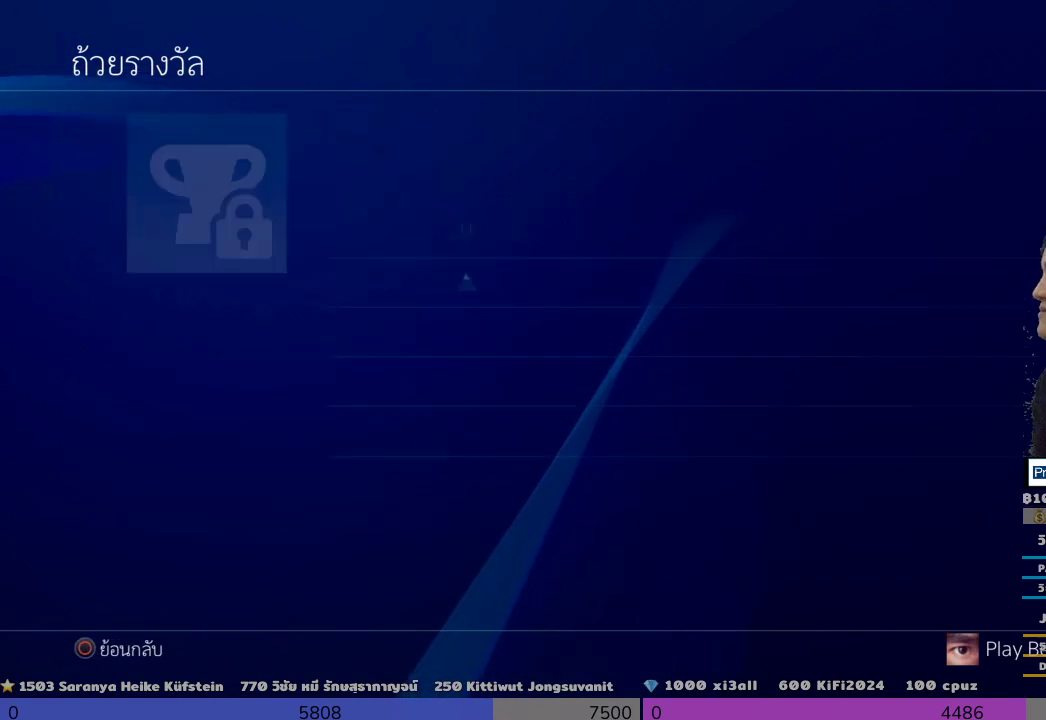
{"dt_ms": 500, "buttons": [], "left_stick": "center", "right_stick": "center", "events": []}
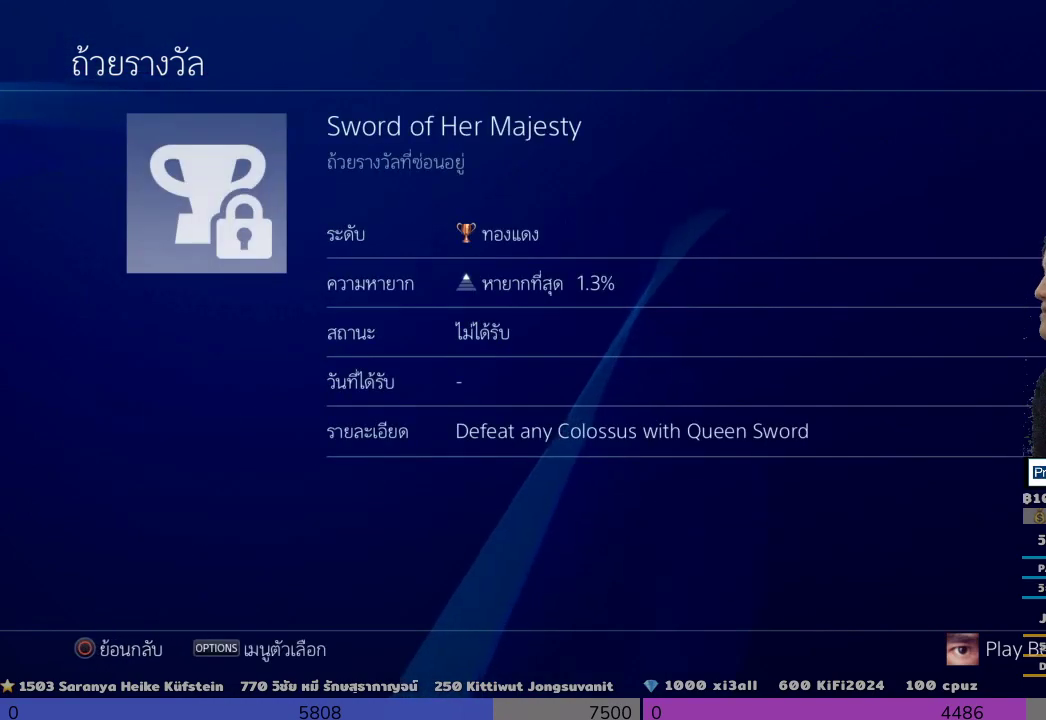
{"dt_ms": 500, "buttons": ["DPAD_DOWN"], "left_stick": "center", "right_stick": "center", "events": [[167, "CIRCLE", "down"], [333, "CIRCLE", "up"], [500, "DPAD_DOWN", "down"]]}
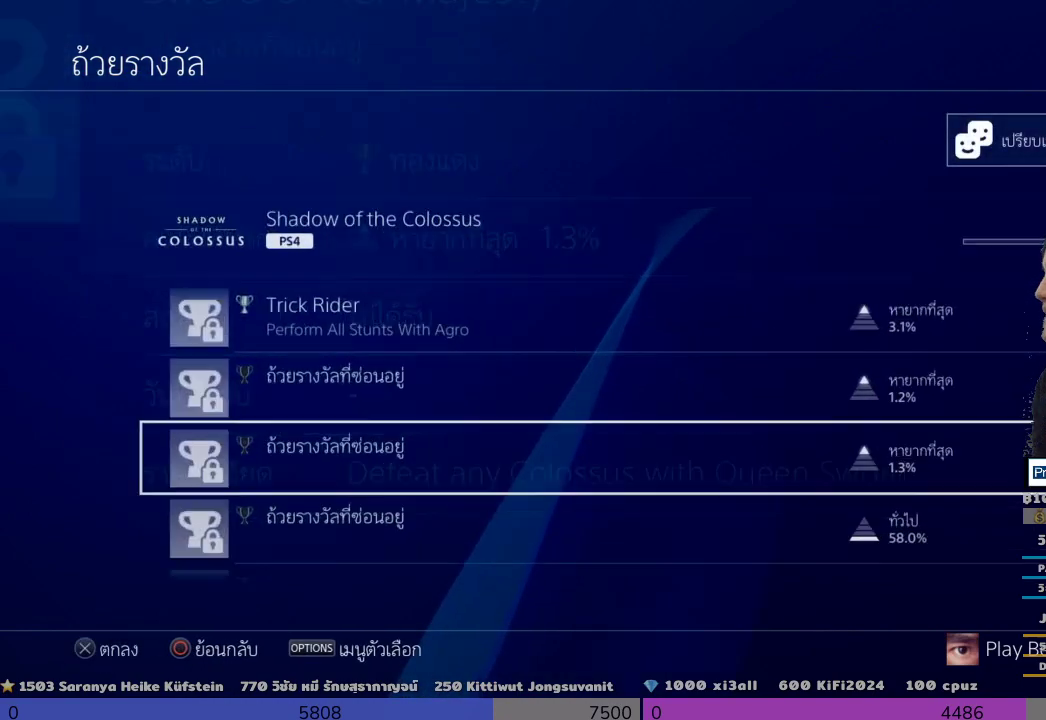
{"dt_ms": 500, "buttons": [], "left_stick": "center", "right_stick": "center", "events": [[167, "DPAD_DOWN", "up"], [333, "CROSS", "down"], [500, "CROSS", "up"]]}
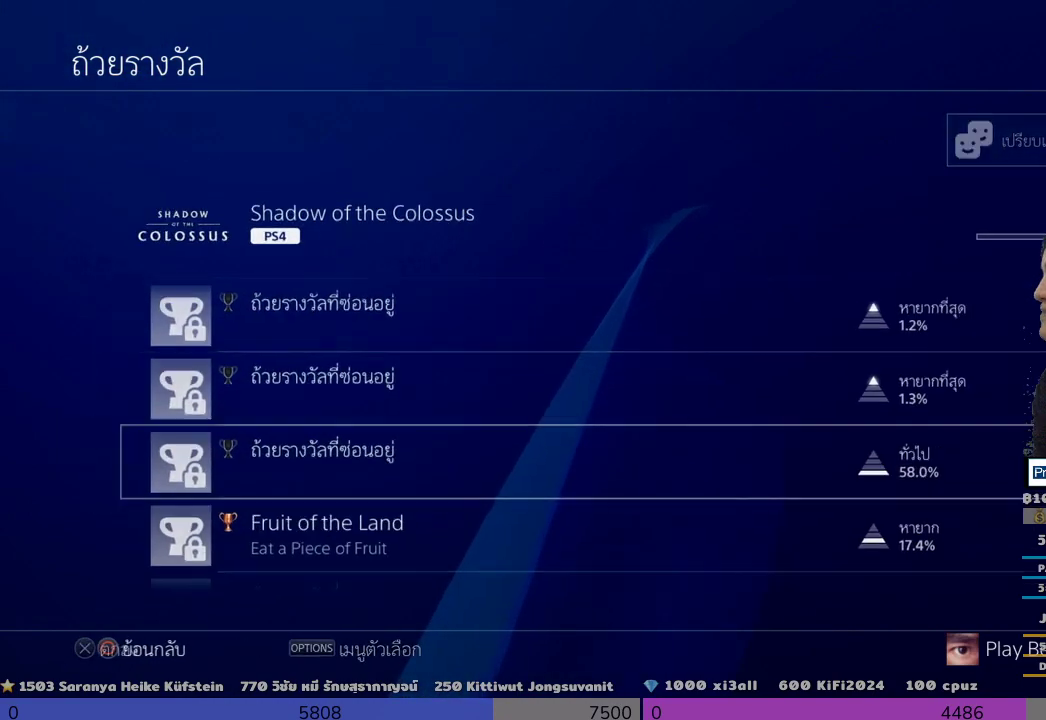
{"dt_ms": 500, "buttons": [], "left_stick": "center", "right_stick": "center"}
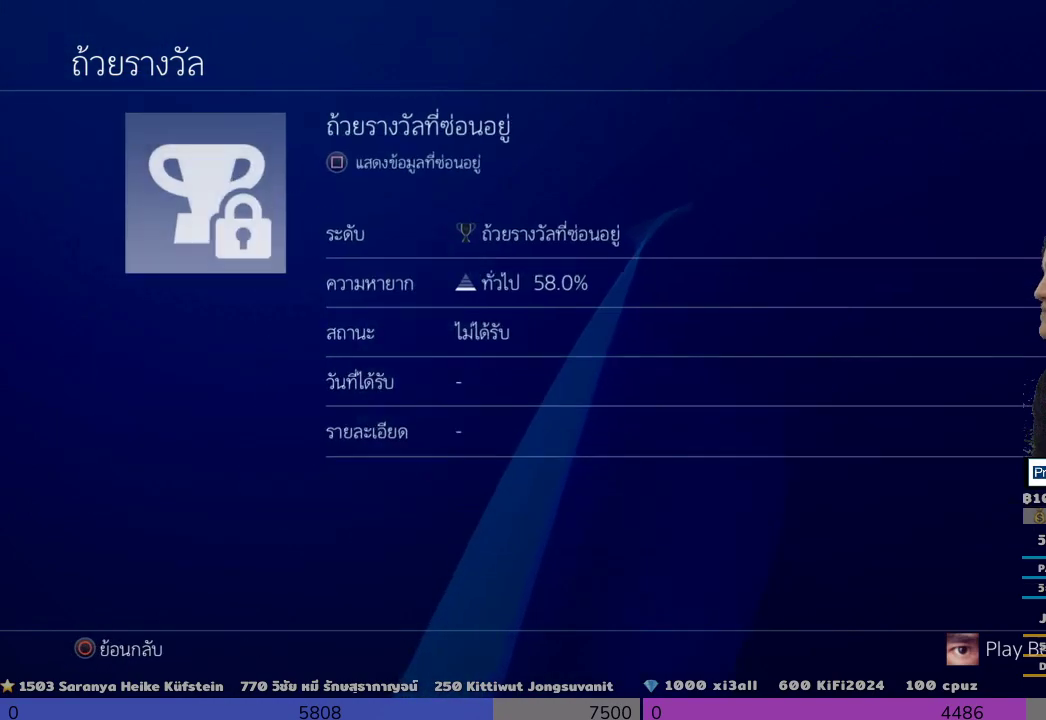
{"dt_ms": 1000, "buttons": ["CIRCLE"], "left_stick": "center", "right_stick": "center"}
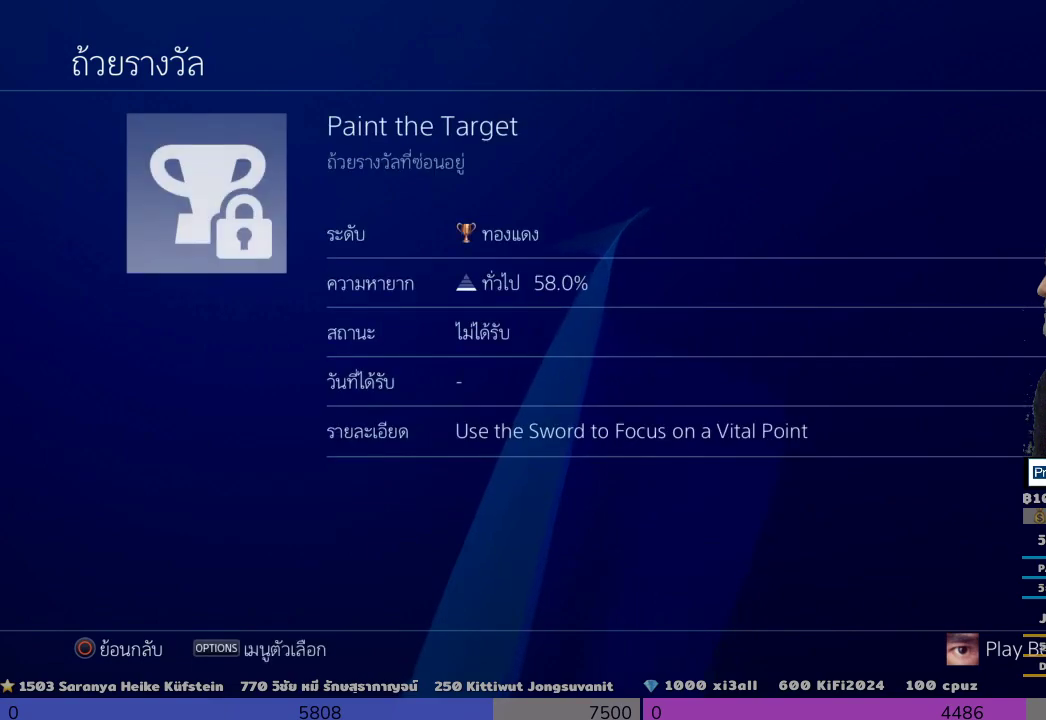
{"dt_ms": 500, "buttons": ["CIRCLE"], "left_stick": "center", "right_stick": "center"}
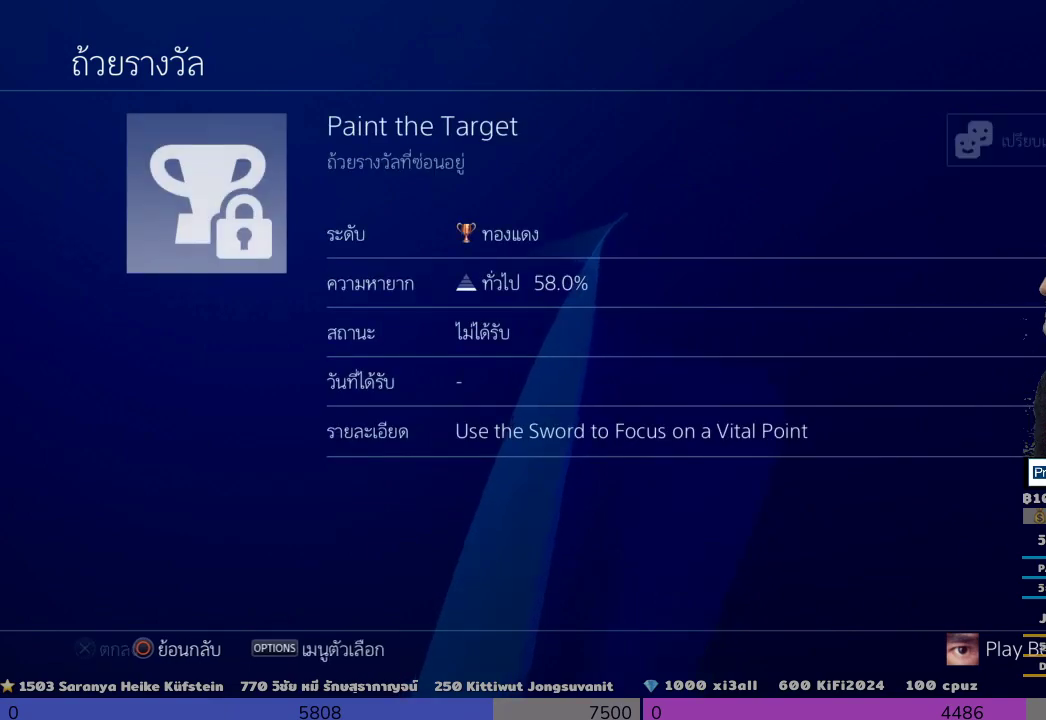
{"dt_ms": 1000, "buttons": [], "left_stick": "center", "right_stick": "center"}